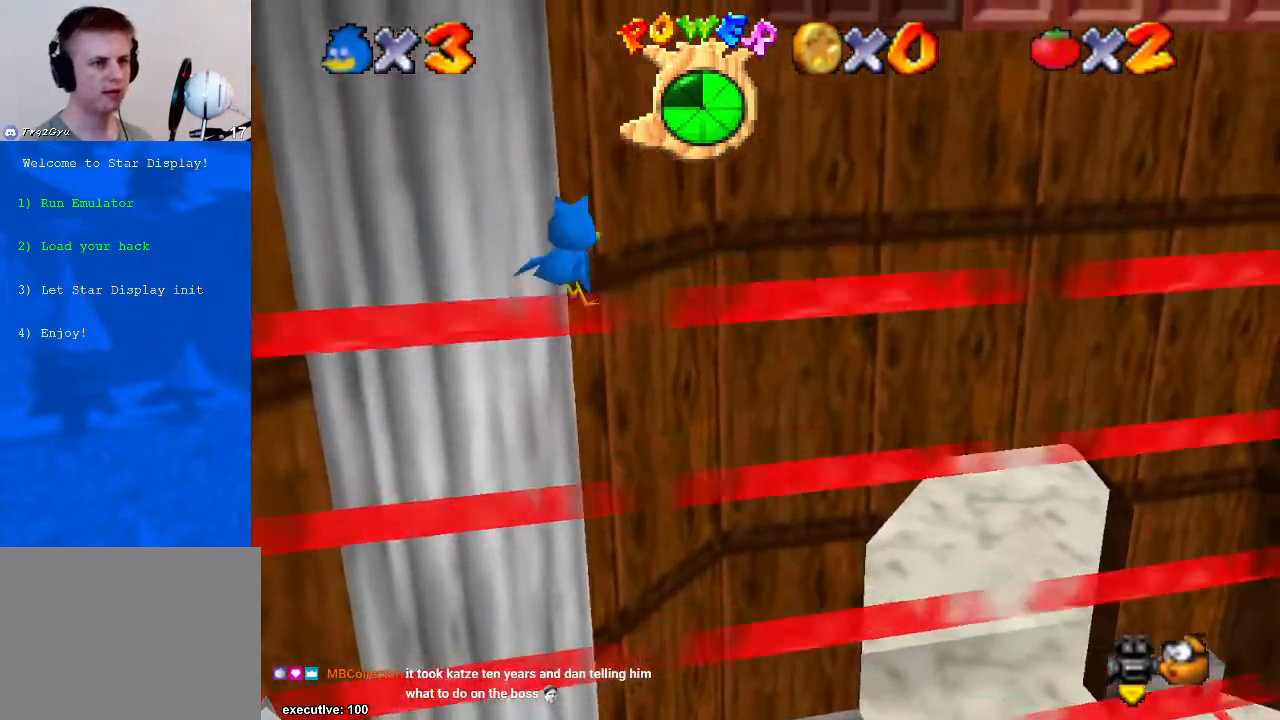
Gameplay with a controller (Xbox layout); each line is a JSON object with the inputs held at the frame after it. "events" lists button and stick changes between this image and that frame as [ms after this image, input, new state], when the widget could be followed in between. Not read: HOME L2 L3 R2 R3.
{"buttons": ["A"], "left_stick": "up-left", "right_stick": "center", "events": [[233, "A", "up"], [233, "left_stick", "up-left"], [433, "A", "down"]]}
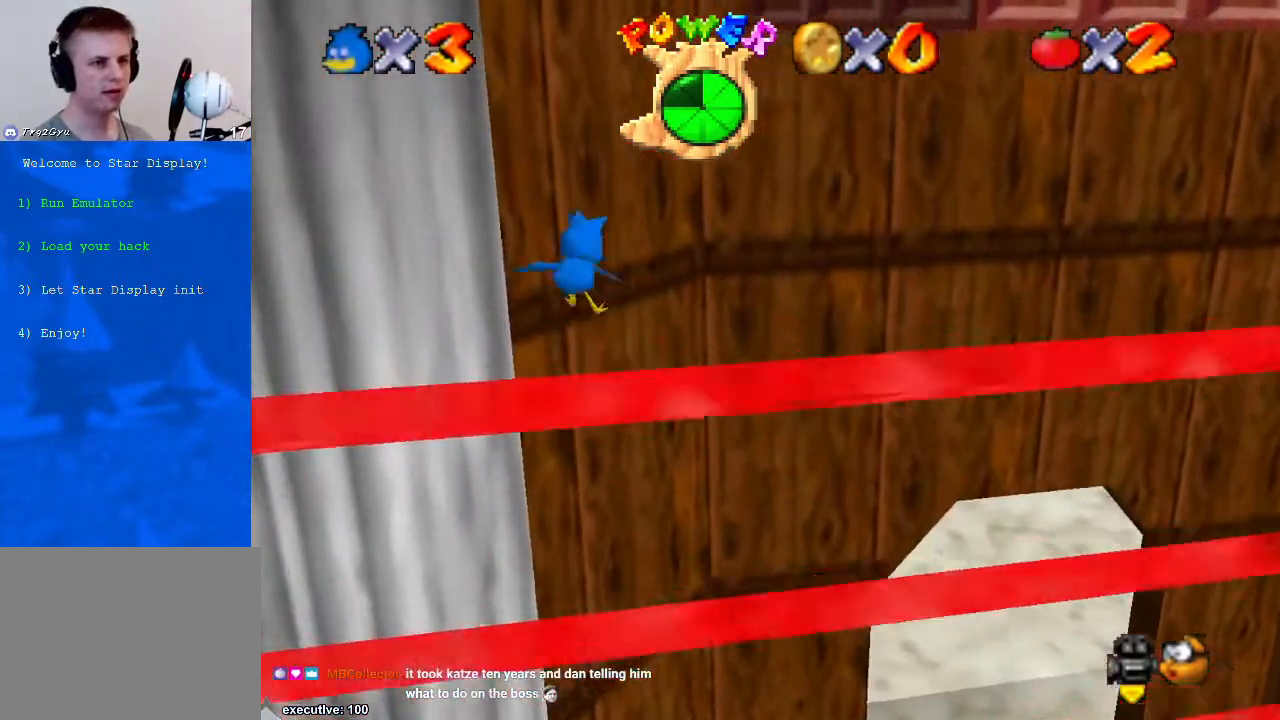
{"buttons": ["A"], "left_stick": "up-left", "right_stick": "center", "events": [[133, "A", "up"], [300, "A", "down"]]}
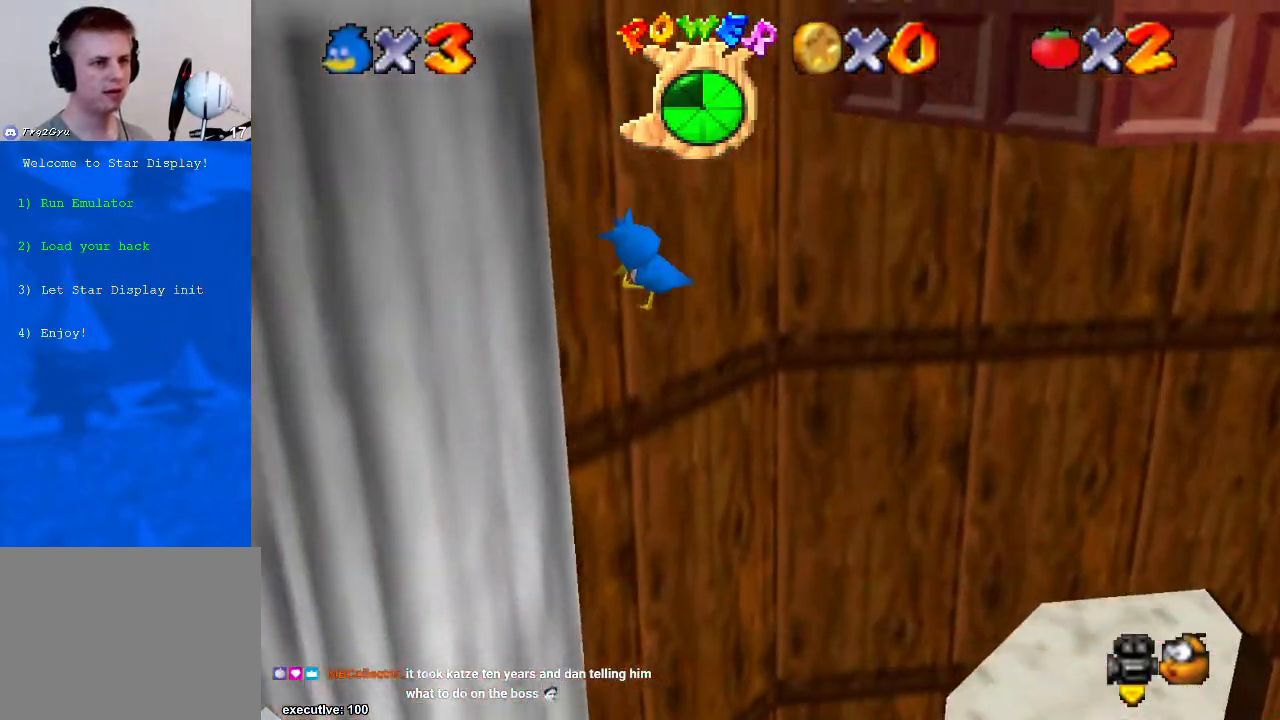
{"buttons": ["R1"], "left_stick": "left", "right_stick": "center", "events": [[67, "A", "up"], [200, "A", "down"], [367, "A", "up"], [433, "left_stick", "left"], [500, "R1", "down"]]}
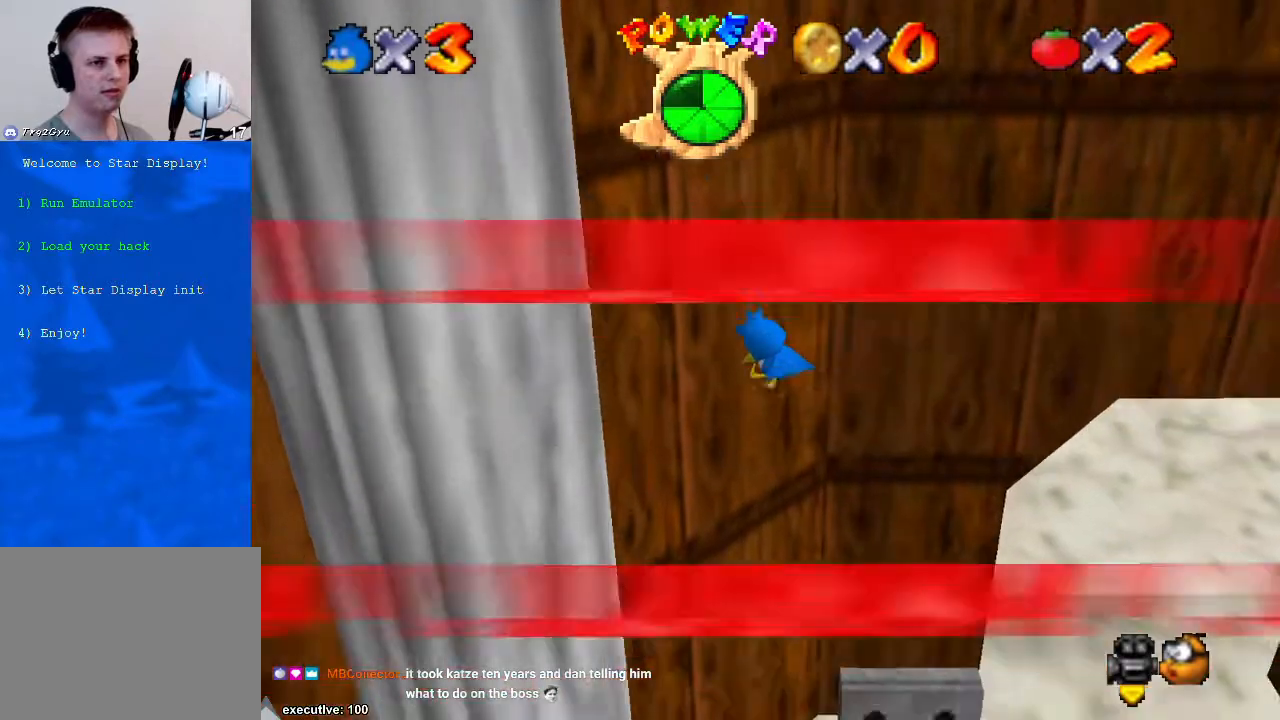
{"buttons": [], "left_stick": "left", "right_stick": "center", "events": [[133, "R1", "up"]]}
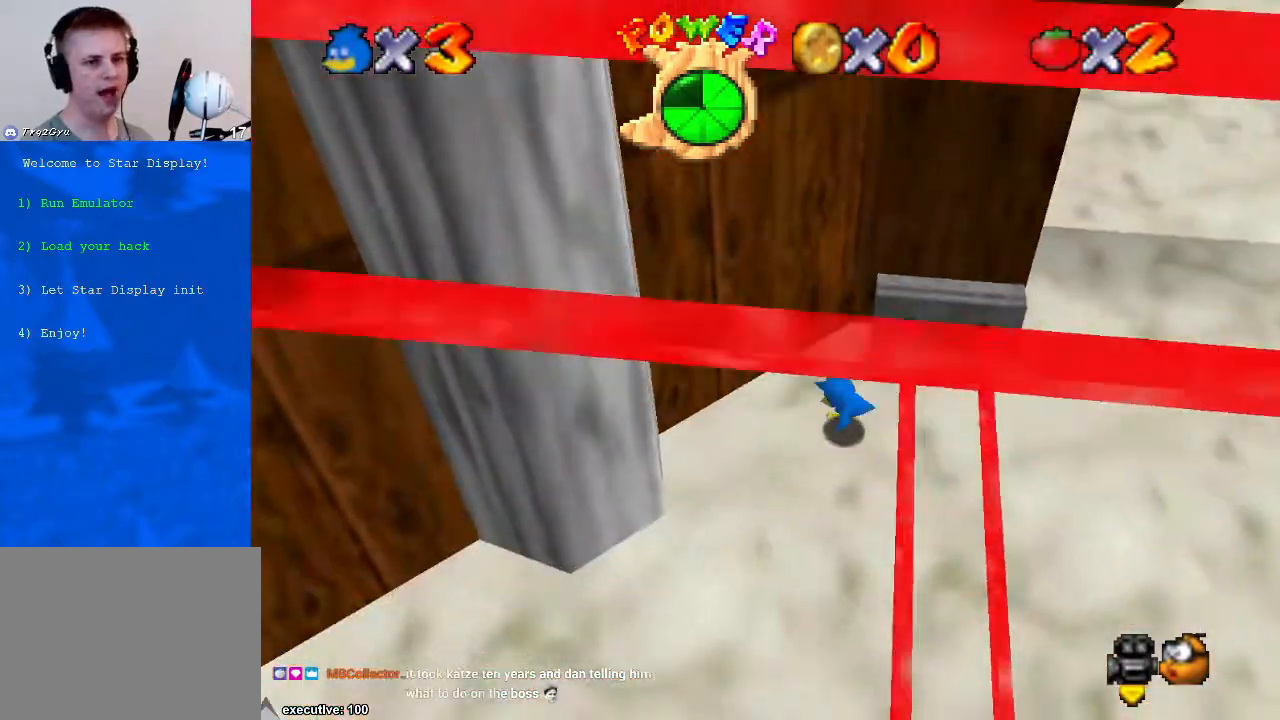
{"buttons": [], "left_stick": "down-left", "right_stick": "center", "events": [[467, "left_stick", "down-left"]]}
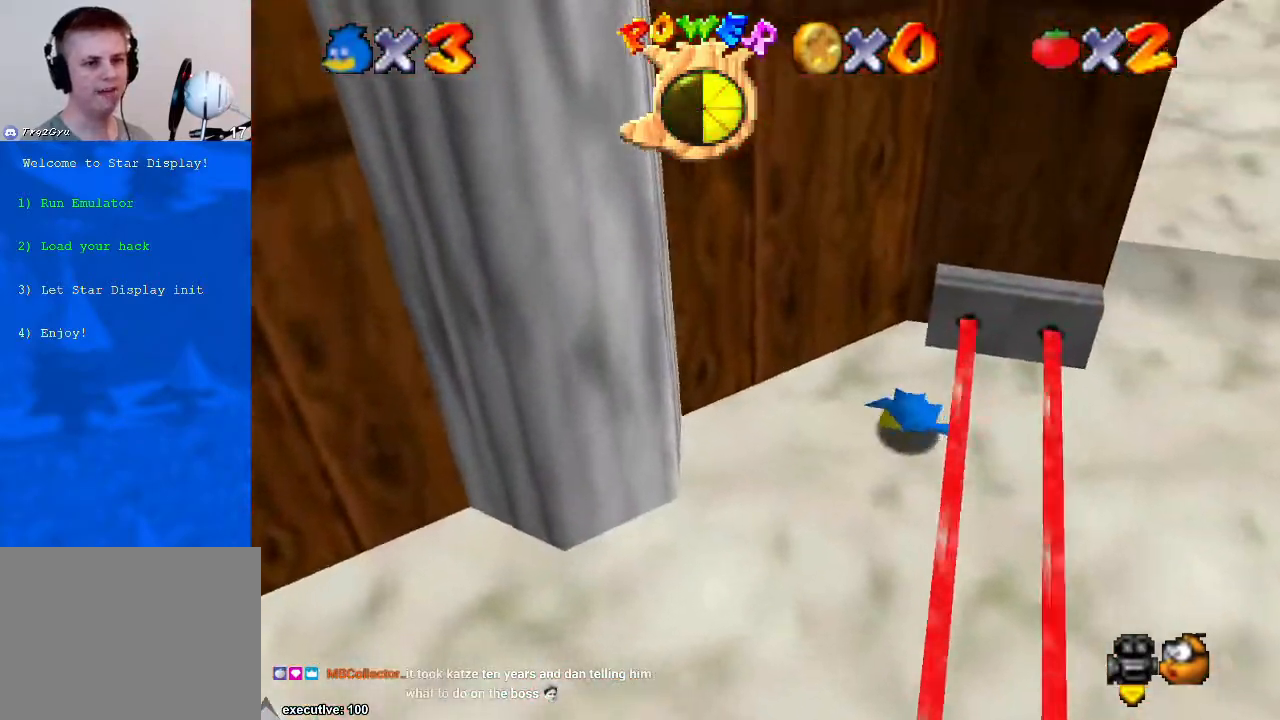
{"buttons": ["A", "X"], "left_stick": "down-left", "right_stick": "center", "events": [[433, "A", "down"], [433, "X", "down"]]}
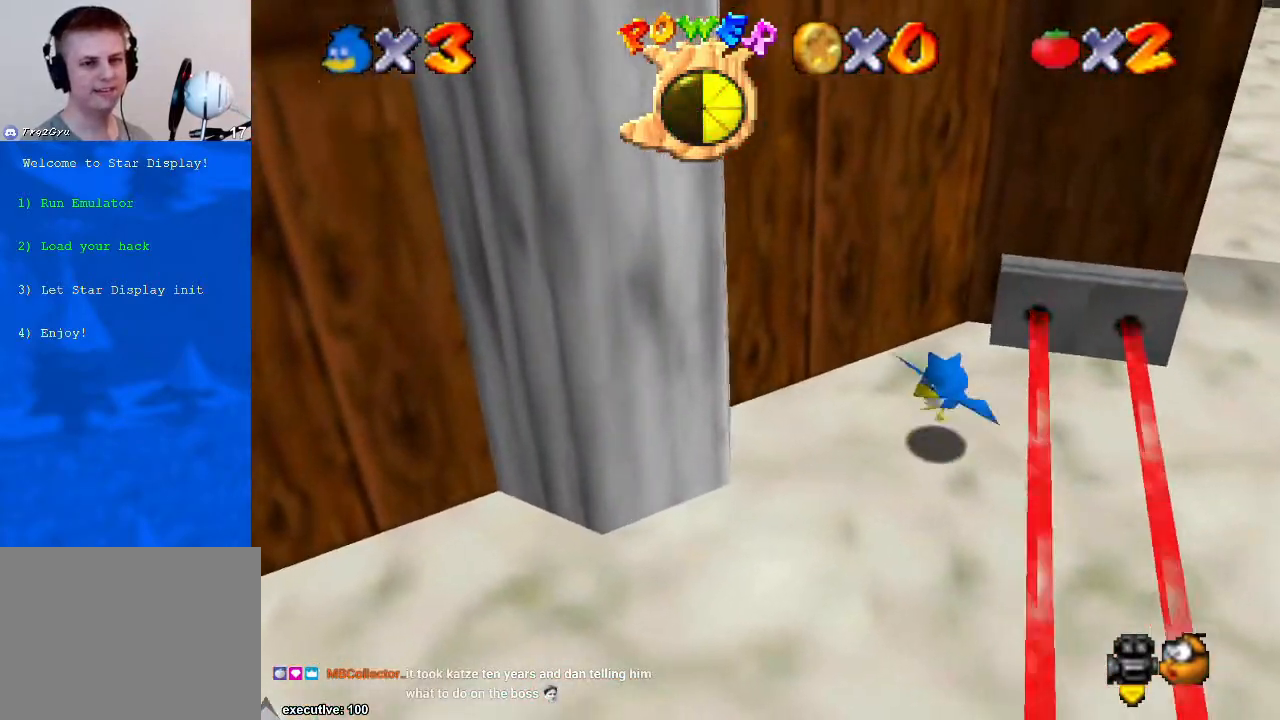
{"buttons": [], "left_stick": "down-left", "right_stick": "center", "events": [[67, "A", "up"], [67, "X", "up"]]}
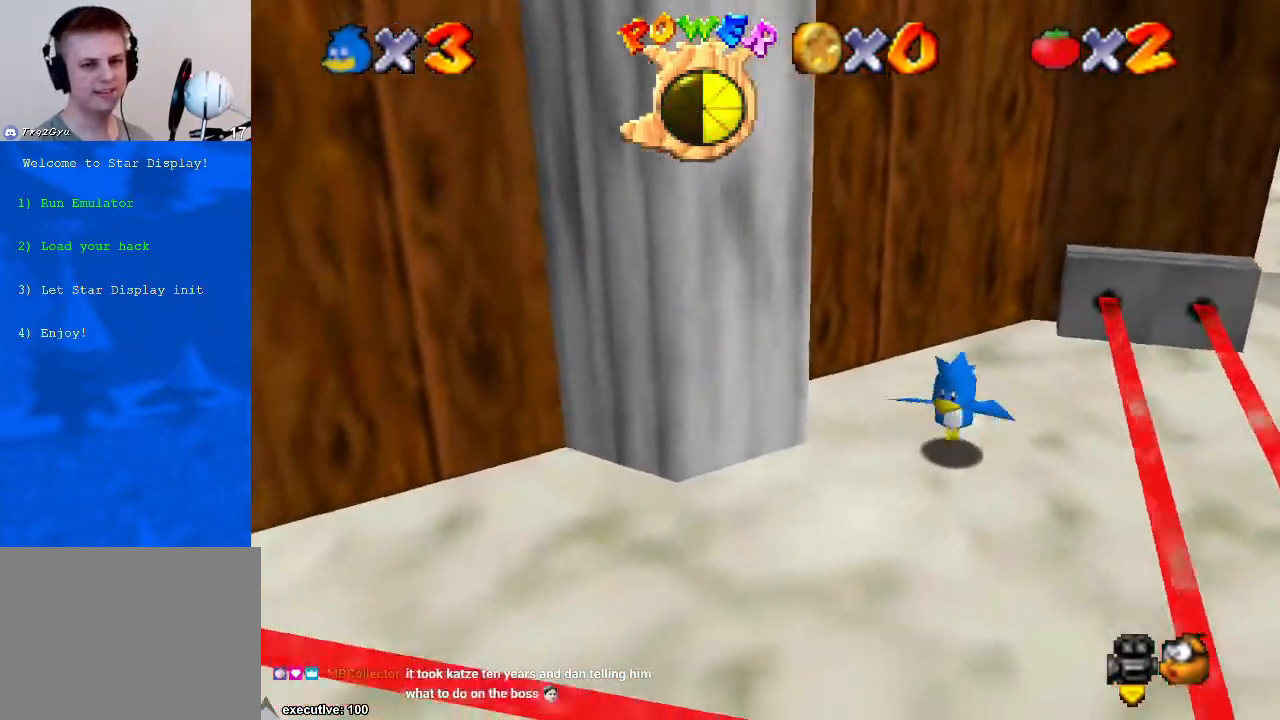
{"buttons": [], "left_stick": "down-right", "right_stick": "center", "events": [[500, "left_stick", "down-right"]]}
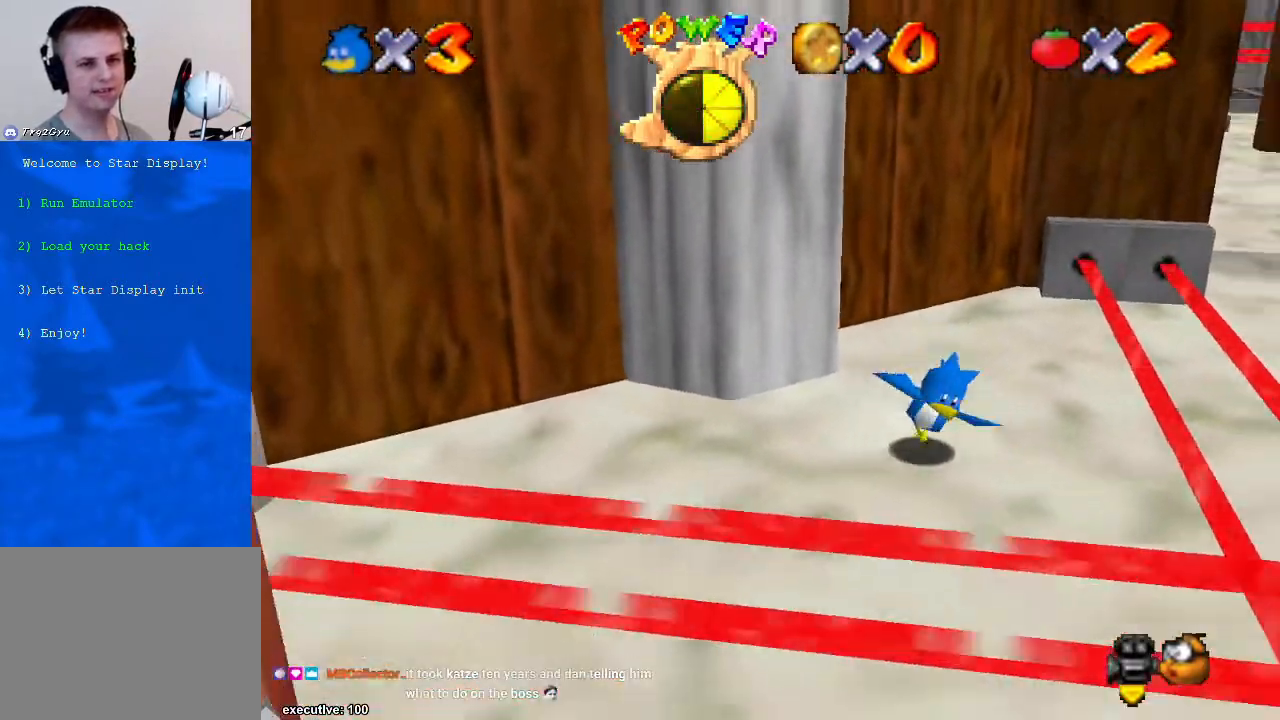
{"buttons": ["A"], "left_stick": "up-left", "right_stick": "center", "events": [[67, "left_stick", "up"], [133, "left_stick", "up-left"], [300, "A", "down"]]}
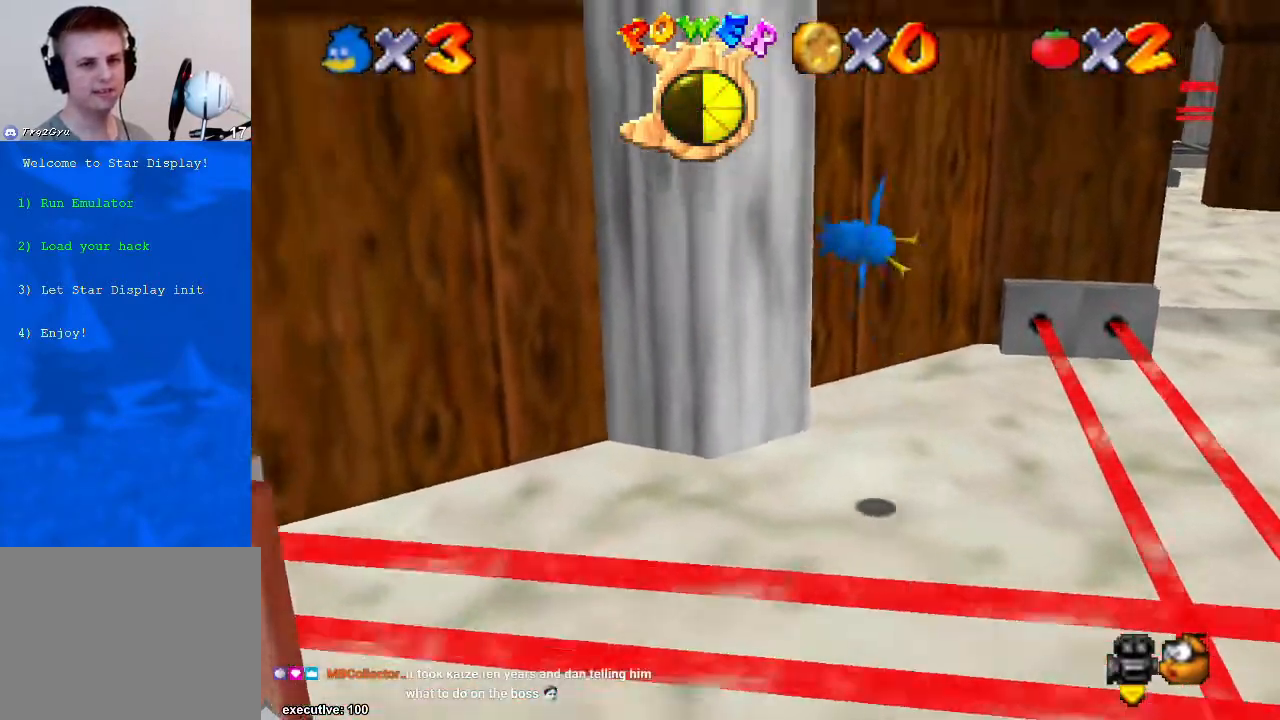
{"buttons": ["A"], "left_stick": "up-left", "right_stick": "center", "events": [[33, "A", "up"], [433, "A", "down"]]}
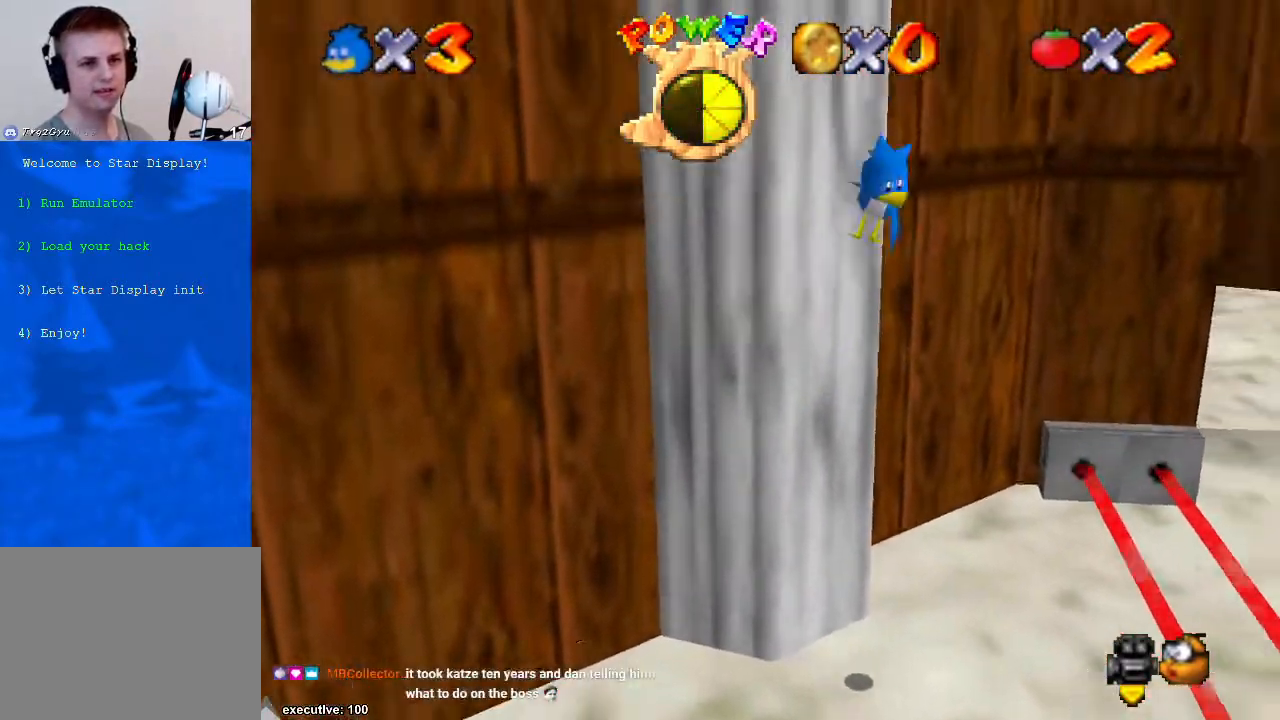
{"buttons": ["R1"], "left_stick": "up-left", "right_stick": "center", "events": [[400, "A", "up"], [467, "R1", "down"]]}
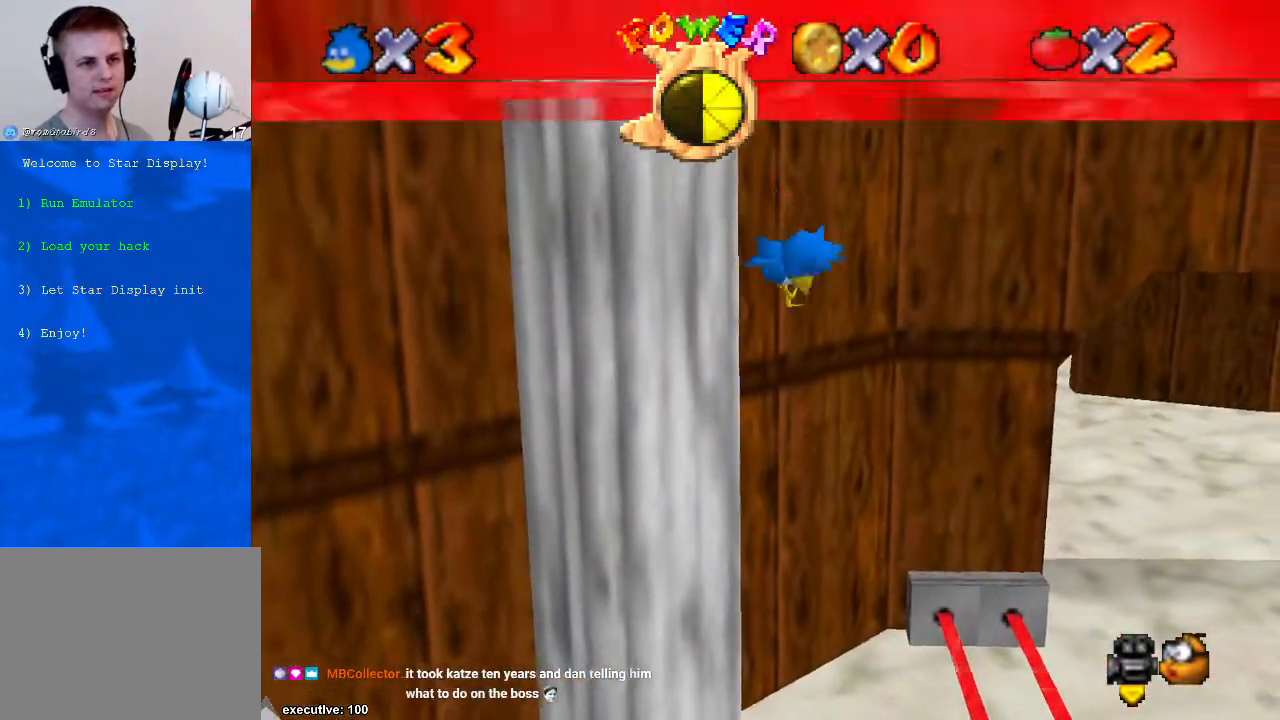
{"buttons": ["A"], "left_stick": "right", "right_stick": "center", "events": [[167, "R1", "up"], [167, "left_stick", "down-right"], [333, "A", "down"], [367, "left_stick", "right"]]}
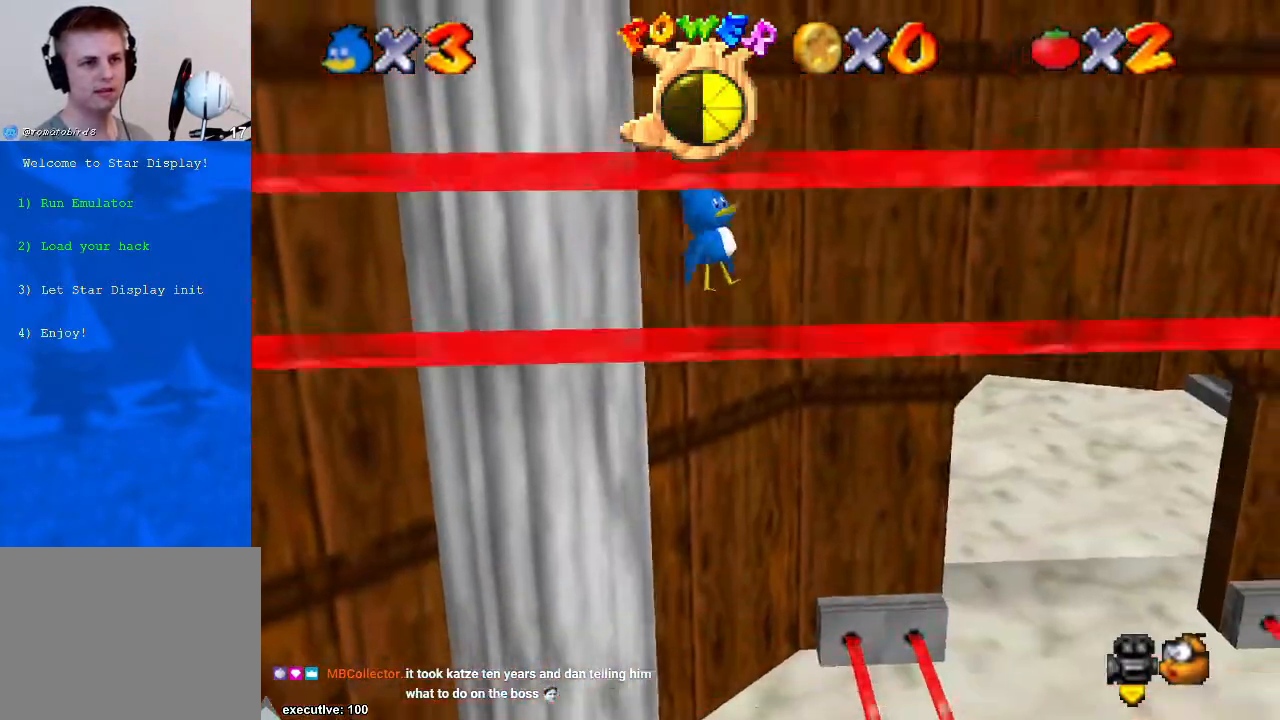
{"buttons": ["A"], "left_stick": "up-left", "right_stick": "center", "events": [[67, "left_stick", "up-right"], [100, "A", "up"], [267, "left_stick", "up"], [367, "A", "down"], [433, "left_stick", "up-left"]]}
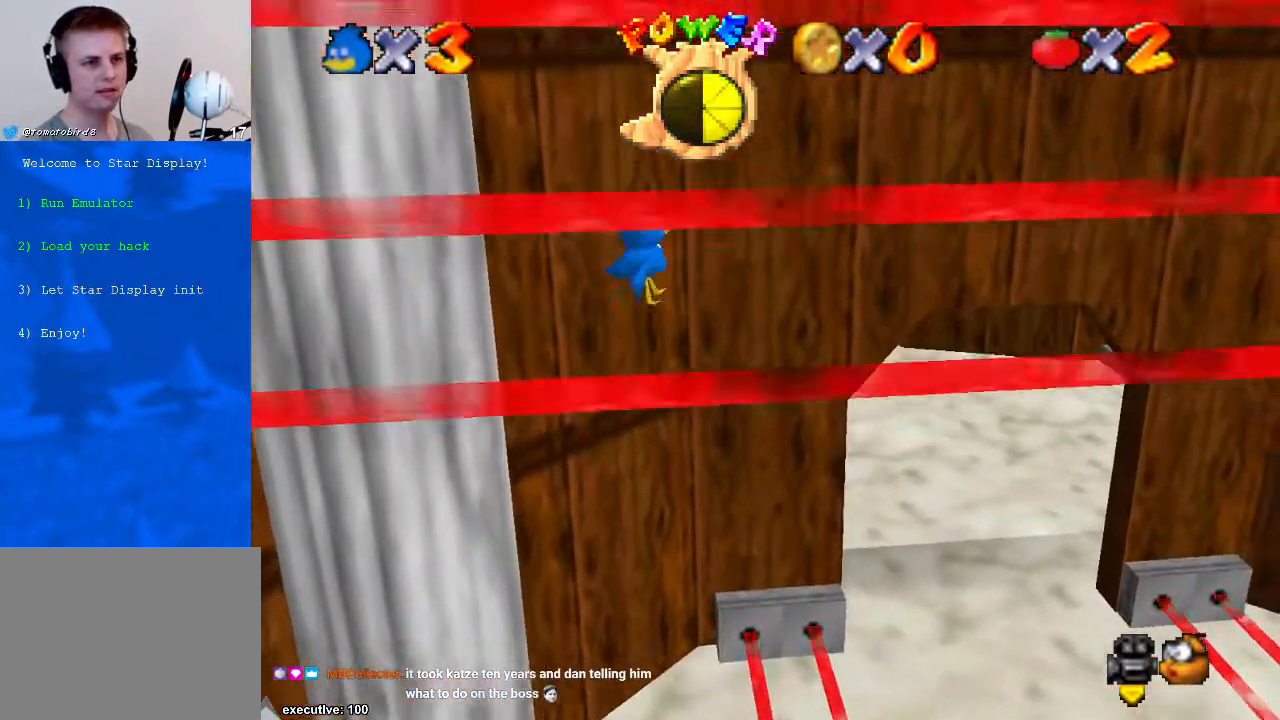
{"buttons": ["A"], "left_stick": "up-right", "right_stick": "center", "events": [[133, "A", "up"], [300, "left_stick", "up"], [367, "A", "down"], [400, "left_stick", "up-right"]]}
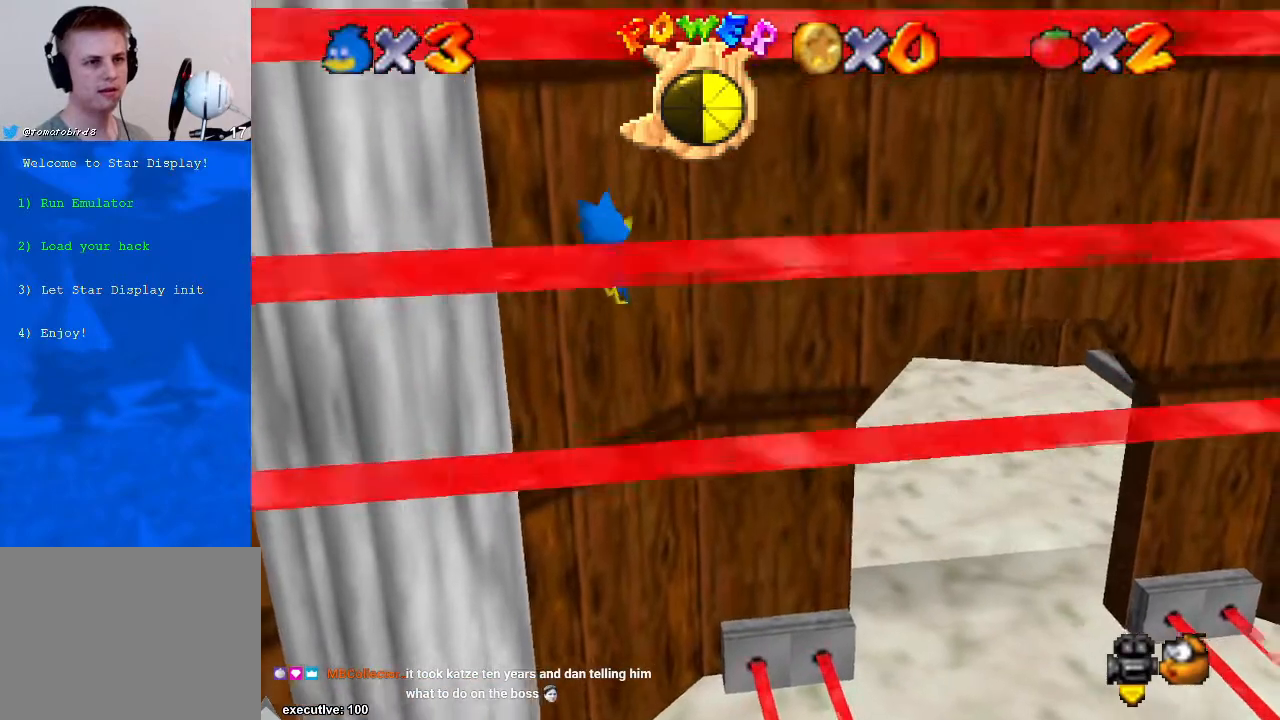
{"buttons": [], "left_stick": "up-left", "right_stick": "center", "events": [[67, "left_stick", "up"], [100, "A", "up"], [300, "A", "down"], [367, "left_stick", "up-left"], [500, "A", "up"]]}
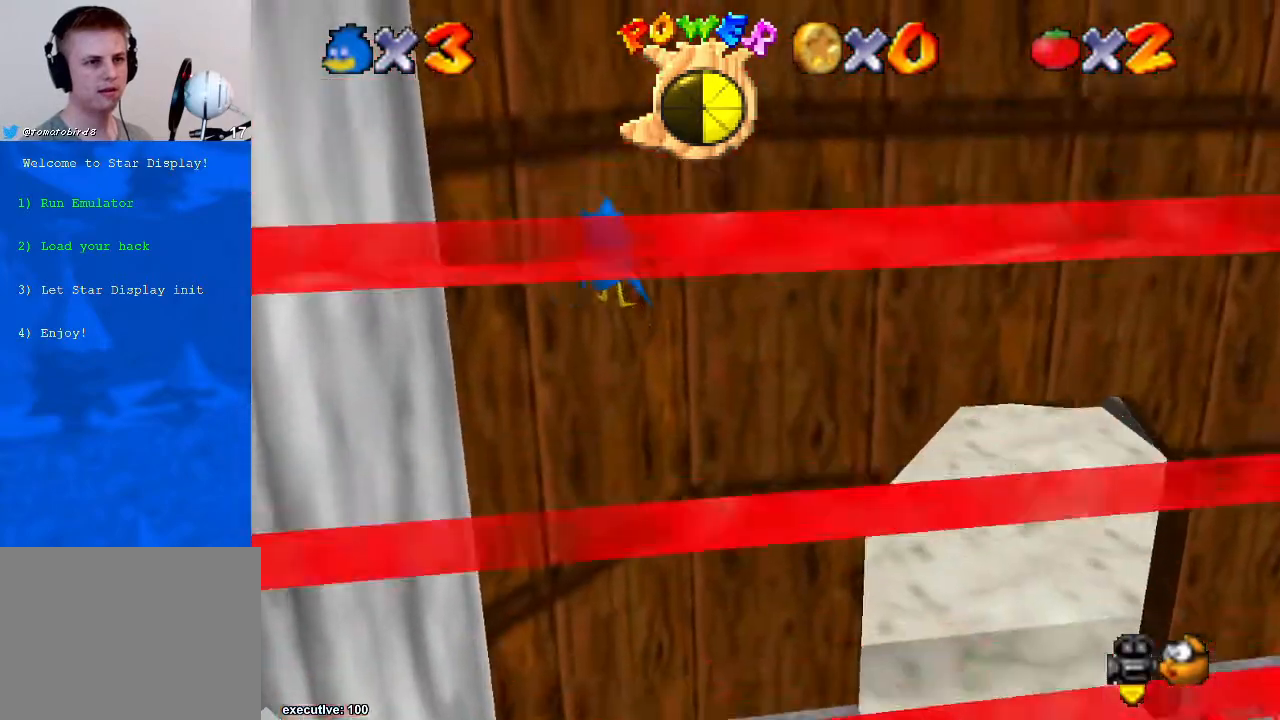
{"buttons": ["A"], "left_stick": "up-left", "right_stick": "center", "events": [[133, "A", "down"], [267, "A", "up"], [367, "A", "down"]]}
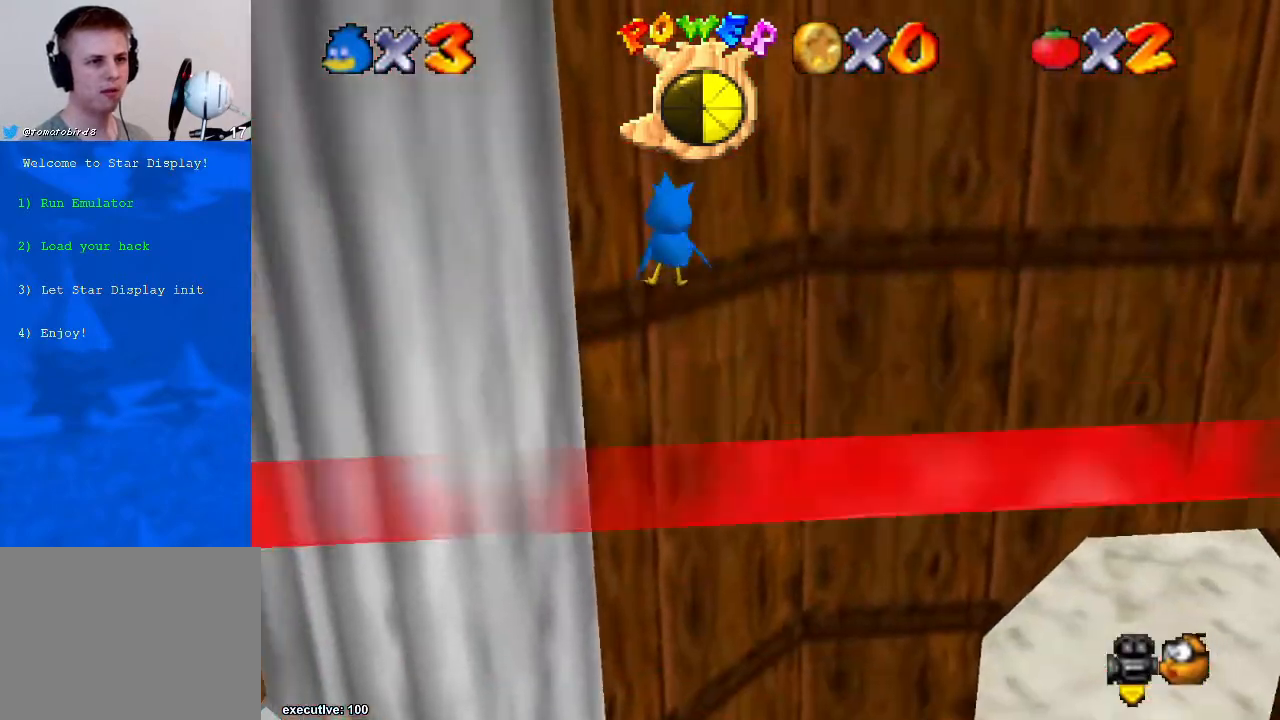
{"buttons": ["A"], "left_stick": "up-left", "right_stick": "center", "events": [[100, "A", "up"], [167, "A", "down"], [433, "A", "up"], [500, "A", "down"]]}
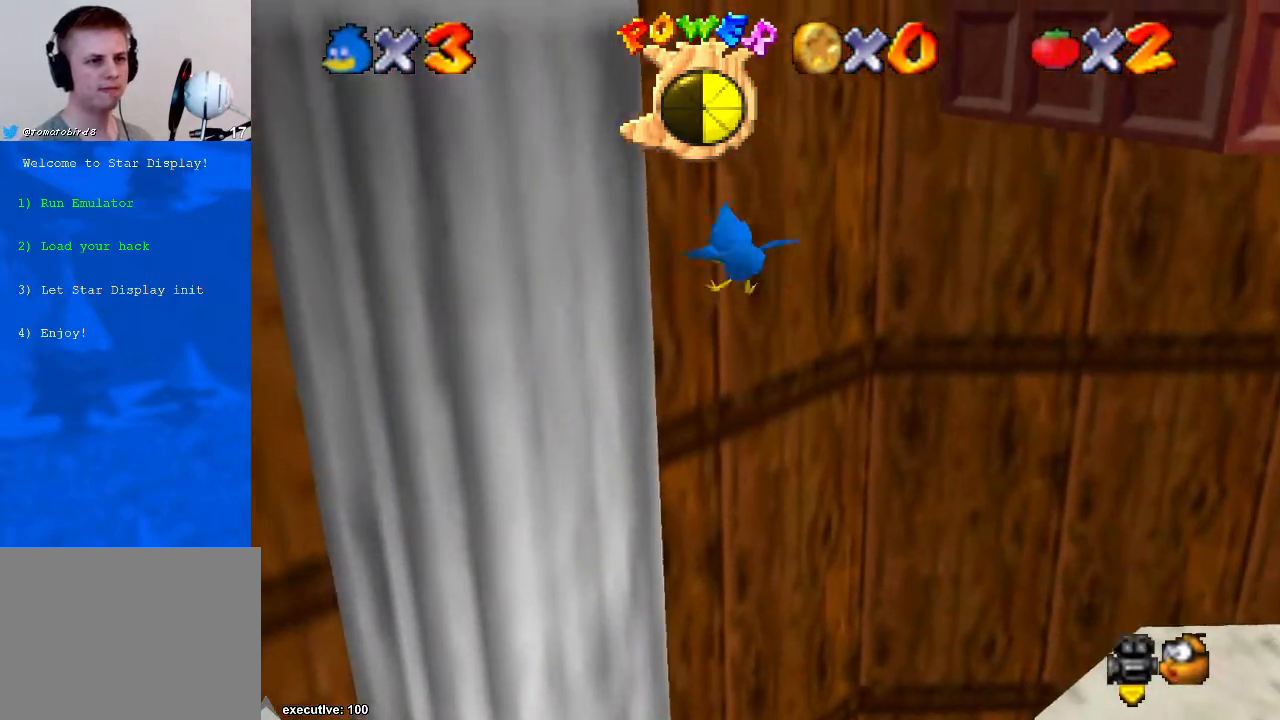
{"buttons": ["A"], "left_stick": "up-left", "right_stick": "center", "events": [[267, "A", "up"], [333, "A", "down"]]}
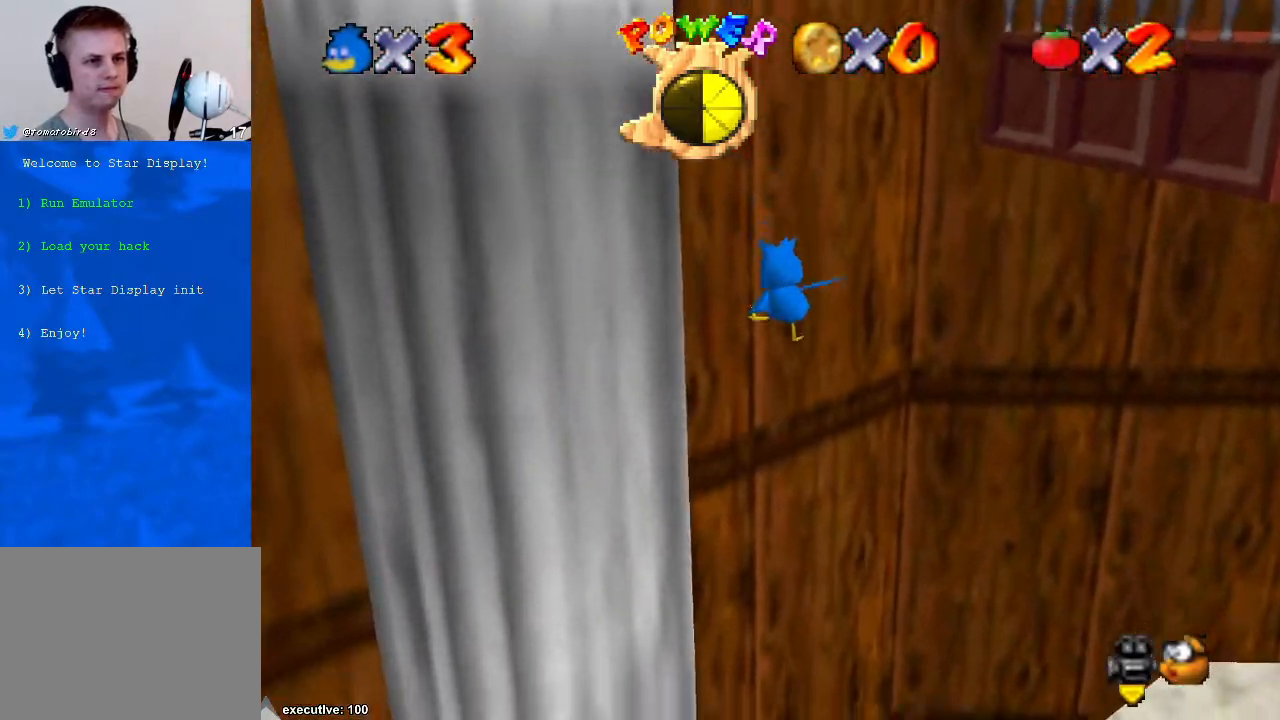
{"buttons": [], "left_stick": "up-left", "right_stick": "center", "events": [[33, "A", "up"], [100, "R1", "down"], [300, "R1", "up"]]}
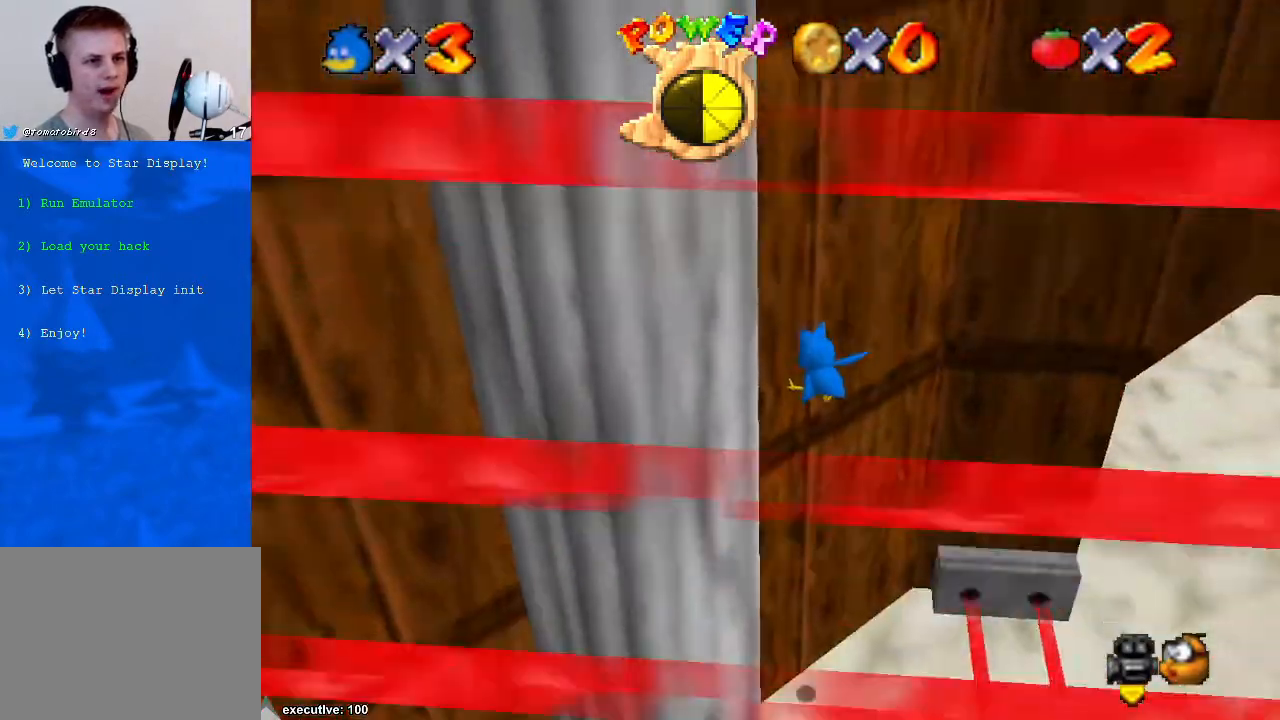
{"buttons": ["X"], "left_stick": "down", "right_stick": "center", "events": [[167, "X", "down"], [267, "X", "up"], [333, "left_stick", "left"], [400, "X", "down"], [433, "left_stick", "down"]]}
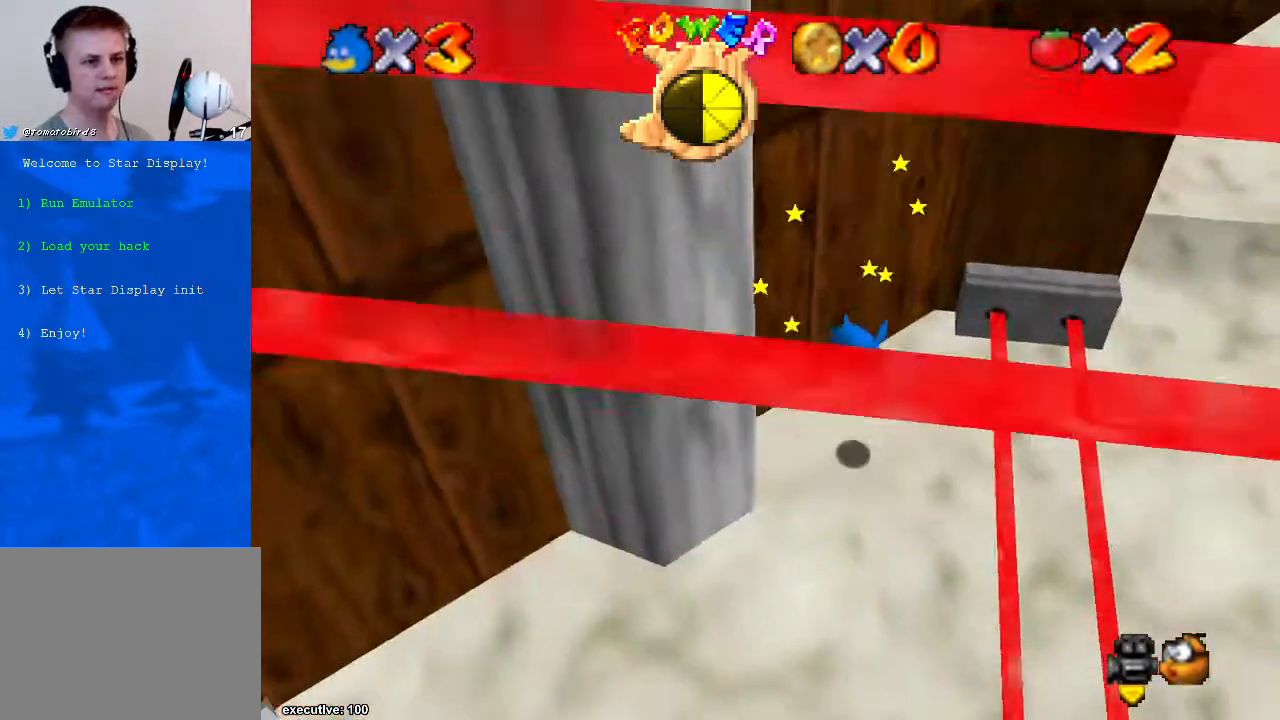
{"buttons": [], "left_stick": "center", "right_stick": "center", "events": [[100, "X", "up"], [133, "left_stick", "down-left"], [333, "left_stick", "center"]]}
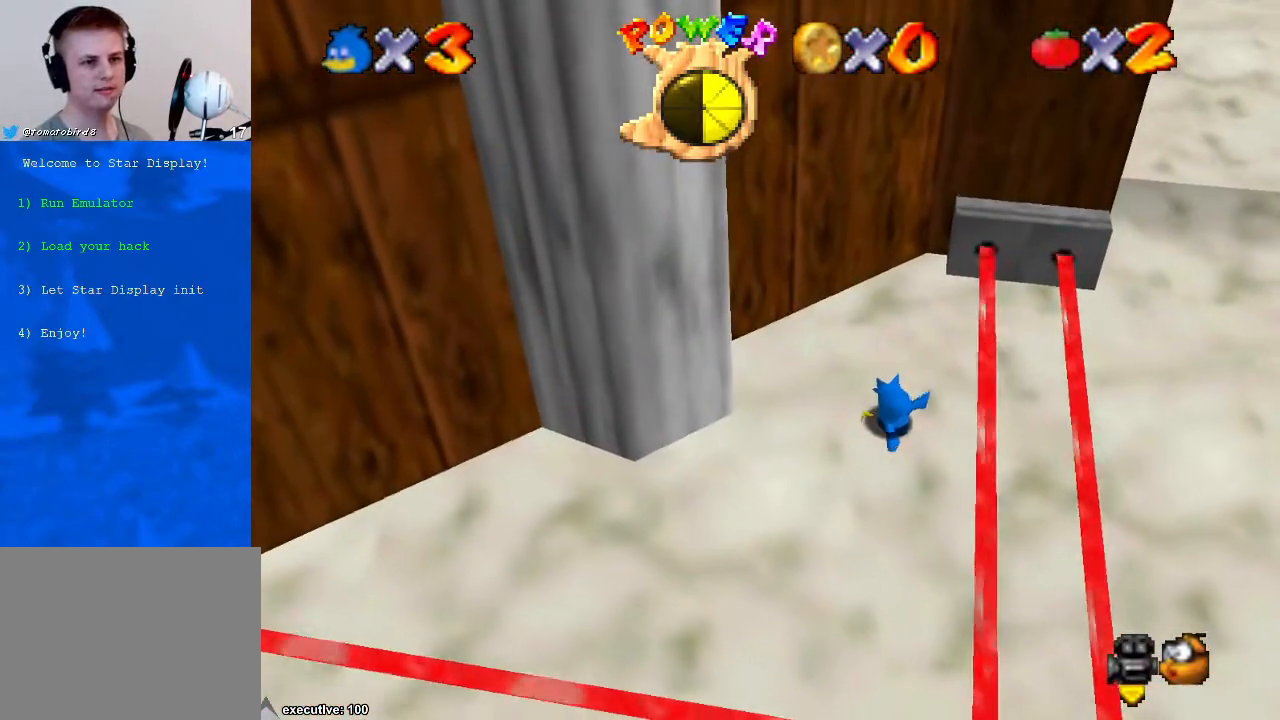
{"buttons": [], "left_stick": "center", "right_stick": "center", "events": []}
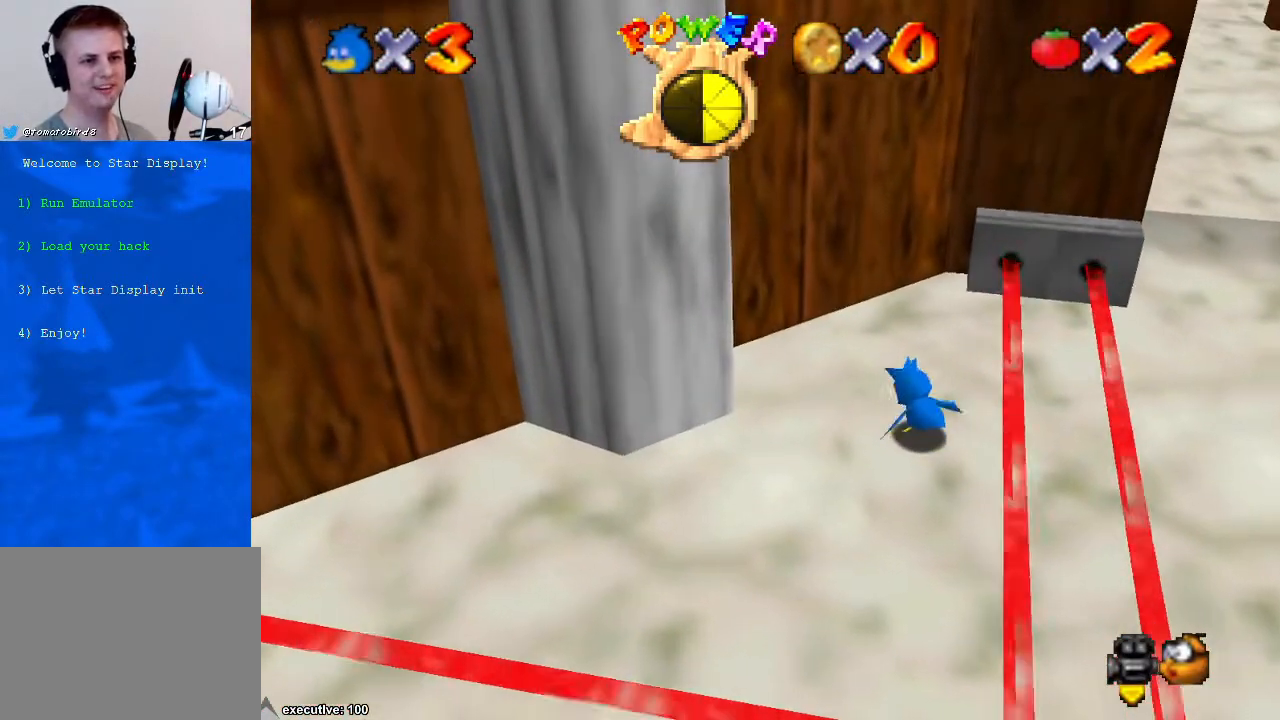
{"buttons": [], "left_stick": "left", "right_stick": "center", "events": [[133, "left_stick", "up-left"], [267, "left_stick", "left"]]}
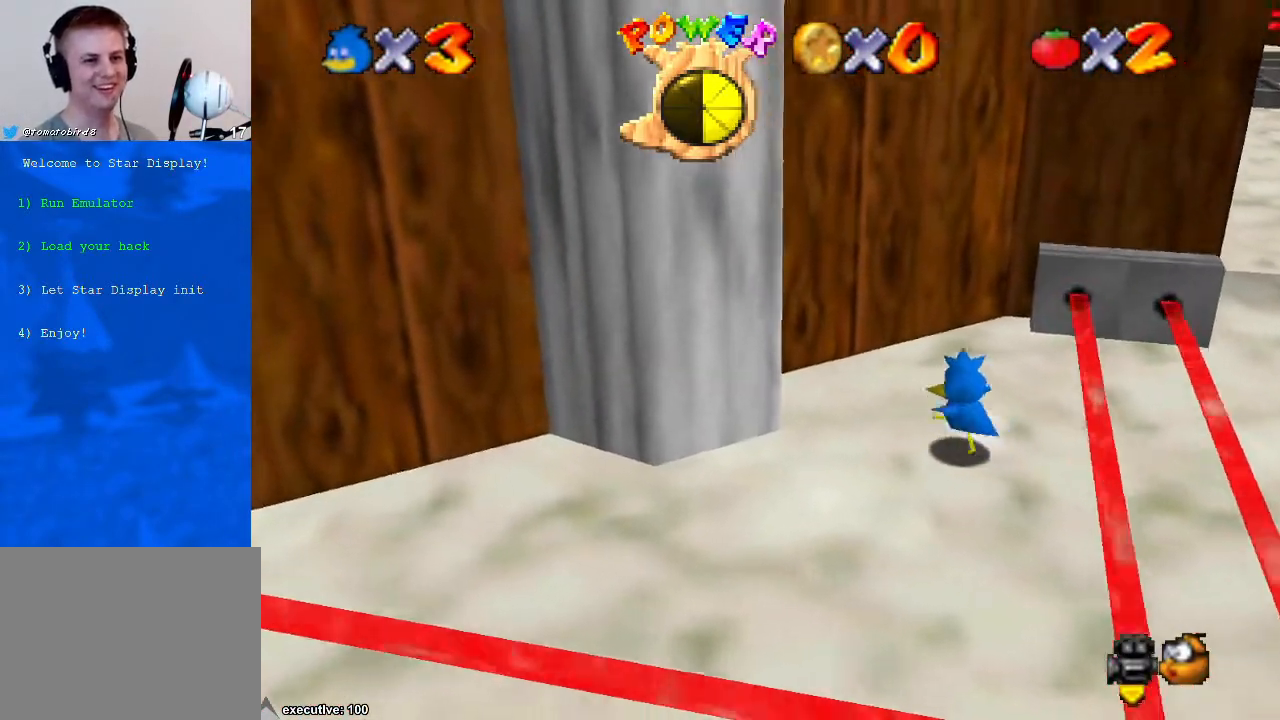
{"buttons": [], "left_stick": "center", "right_stick": "center", "events": [[267, "left_stick", "down-left"], [433, "left_stick", "center"]]}
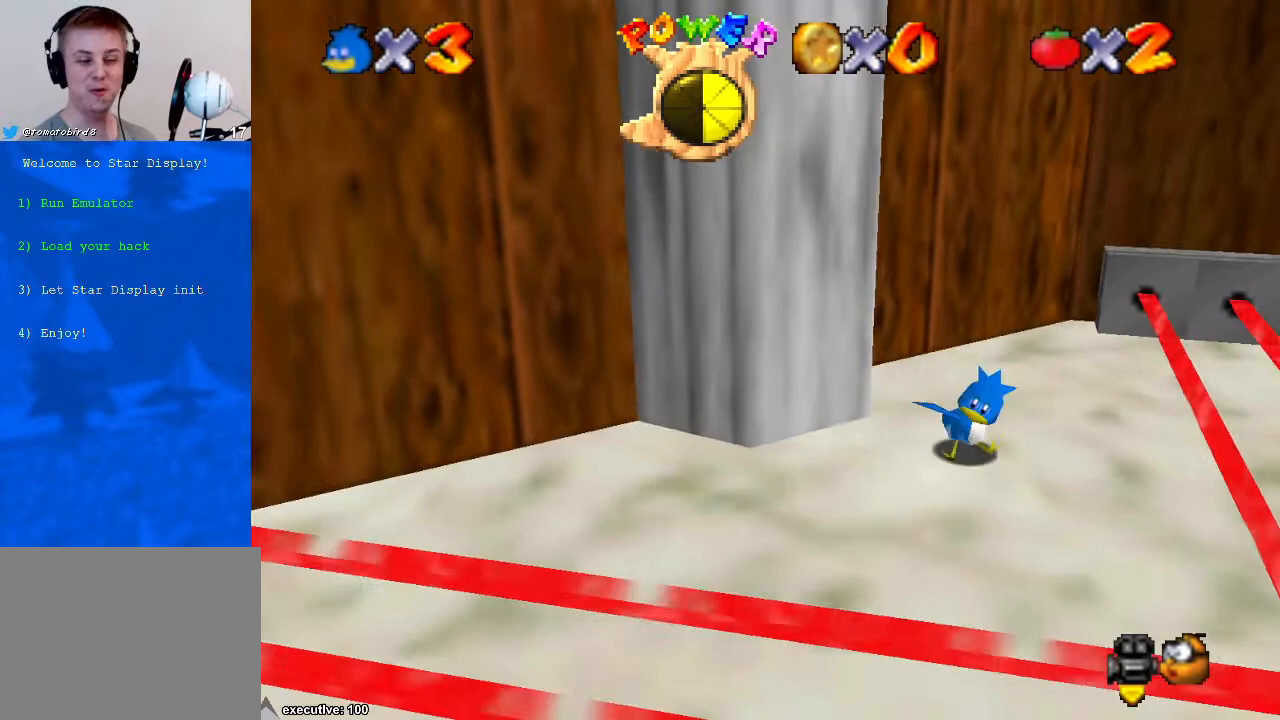
{"buttons": [], "left_stick": "down-right", "right_stick": "center", "events": [[200, "left_stick", "down"], [300, "left_stick", "down-right"]]}
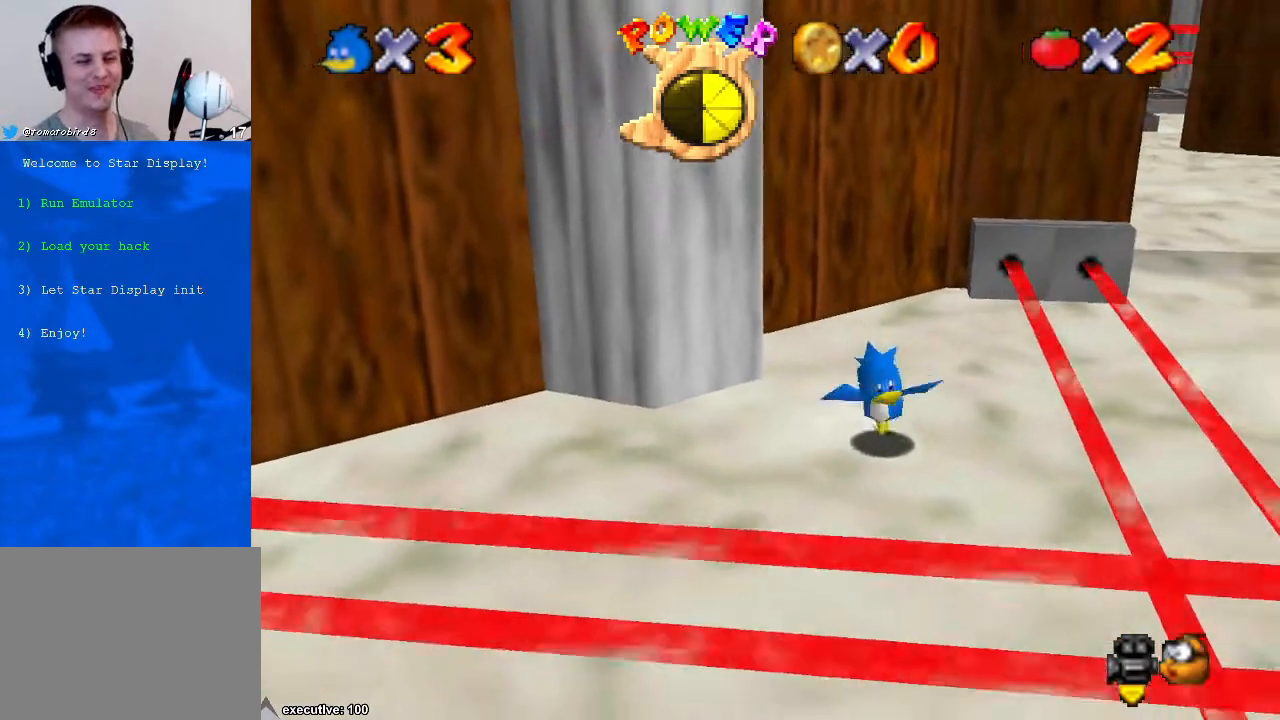
{"buttons": [], "left_stick": "up", "right_stick": "center", "events": [[33, "left_stick", "down"], [267, "left_stick", "up"]]}
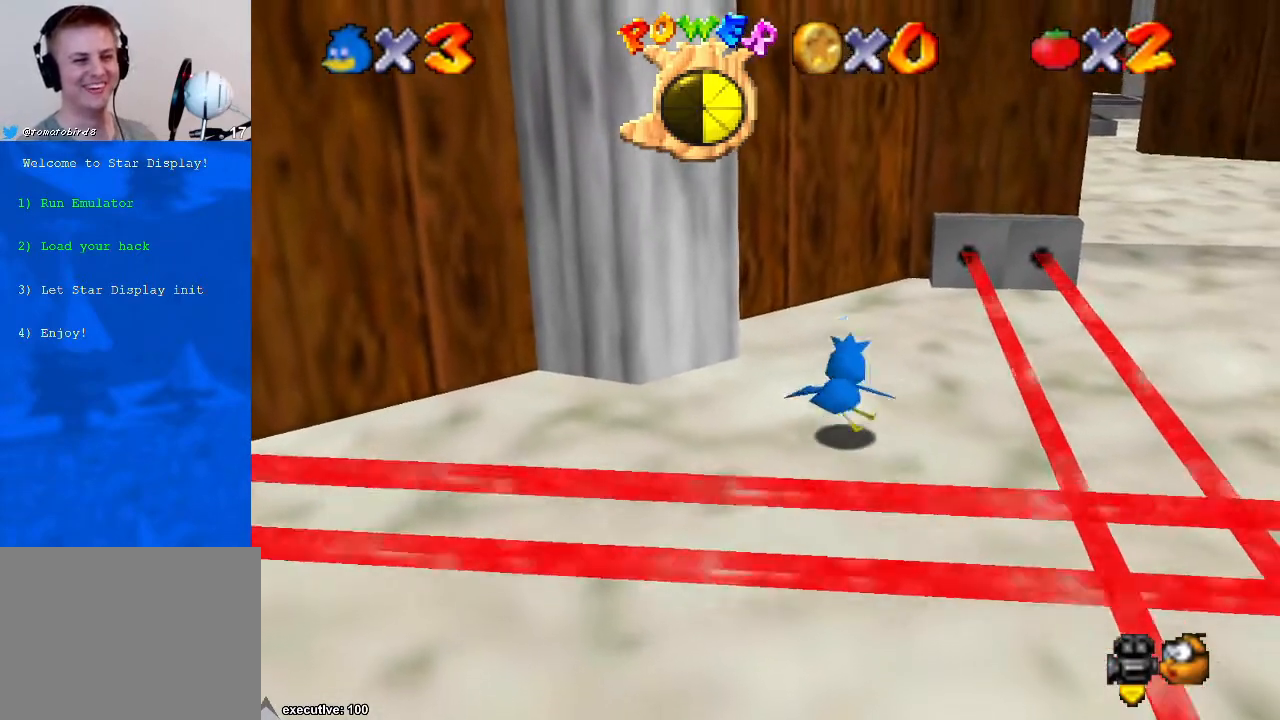
{"buttons": [], "left_stick": "up", "right_stick": "center", "events": [[200, "A", "down"], [333, "A", "up"]]}
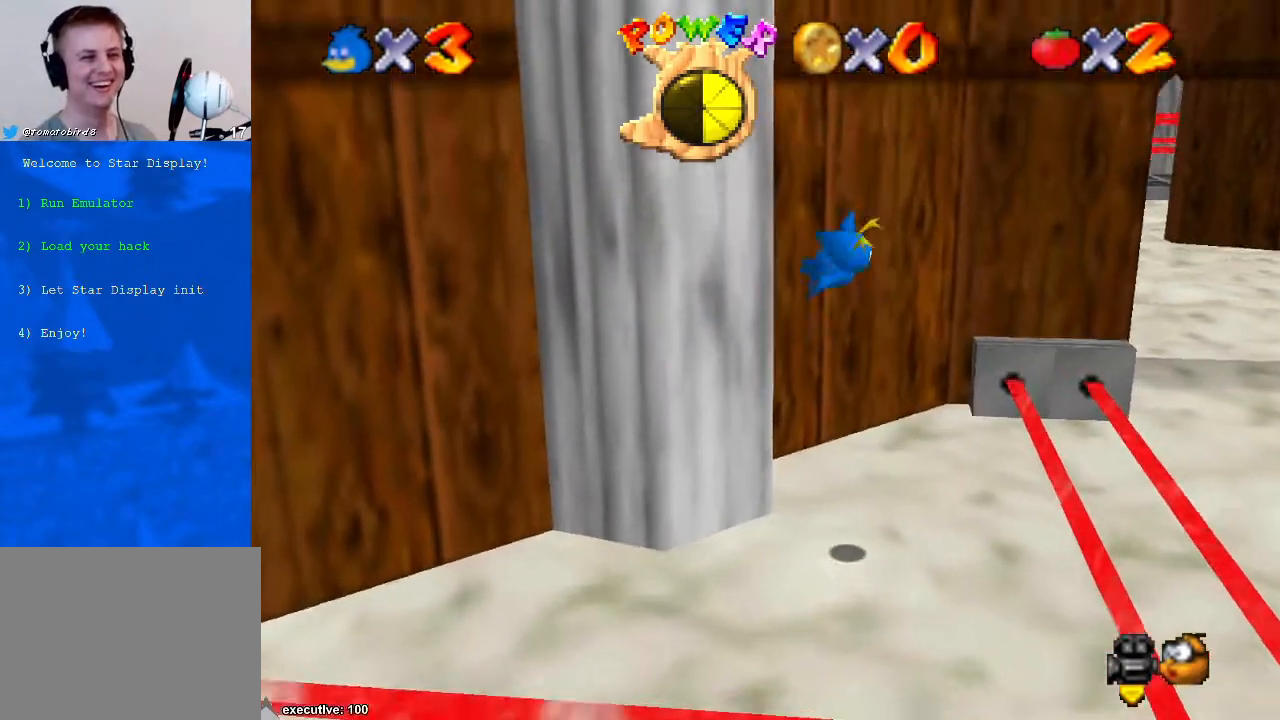
{"buttons": [], "left_stick": "up-left", "right_stick": "center", "events": [[133, "left_stick", "up-left"], [167, "X", "down"], [200, "X", "up"]]}
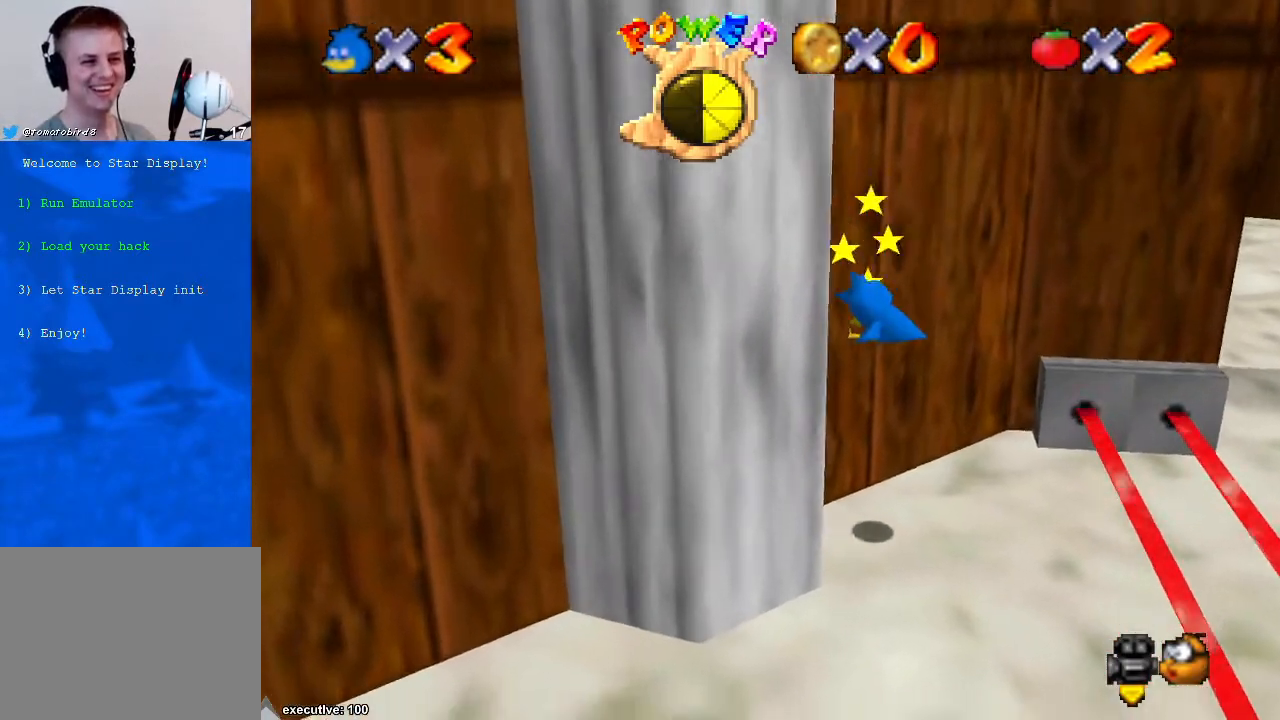
{"buttons": [], "left_stick": "center", "right_stick": "center", "events": [[167, "left_stick", "center"]]}